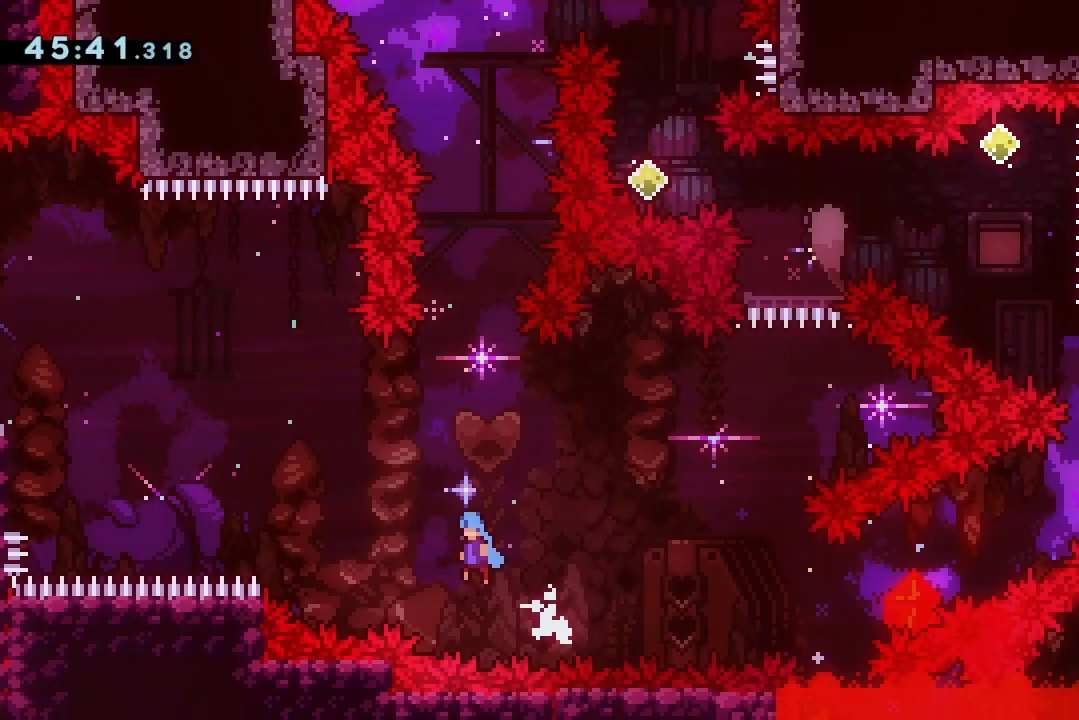
Gameplay with keyboard; each line is a JSON object with the keys held at the frame after it. "events" lists presses ("down") and releases ("up") of "dash", "demo", "down", "grab", "jump", "jump2", "jump3", "lcj", "left", "ncj", "rcj", "right" and "up" between this image and that frame as [ms after this image, input, new state], when the widget could be followed in between. No other keys are recorded. Mouse input is not recorded. Key names are as the overlay labels them; some are game actions (e.g. jump) rather than physical keys.
{"keys": ["down", "right"], "events": [[67, "dash", "down"], [133, "dash", "up"], [500, "grab", "up"], [500, "jump2", "up"]]}
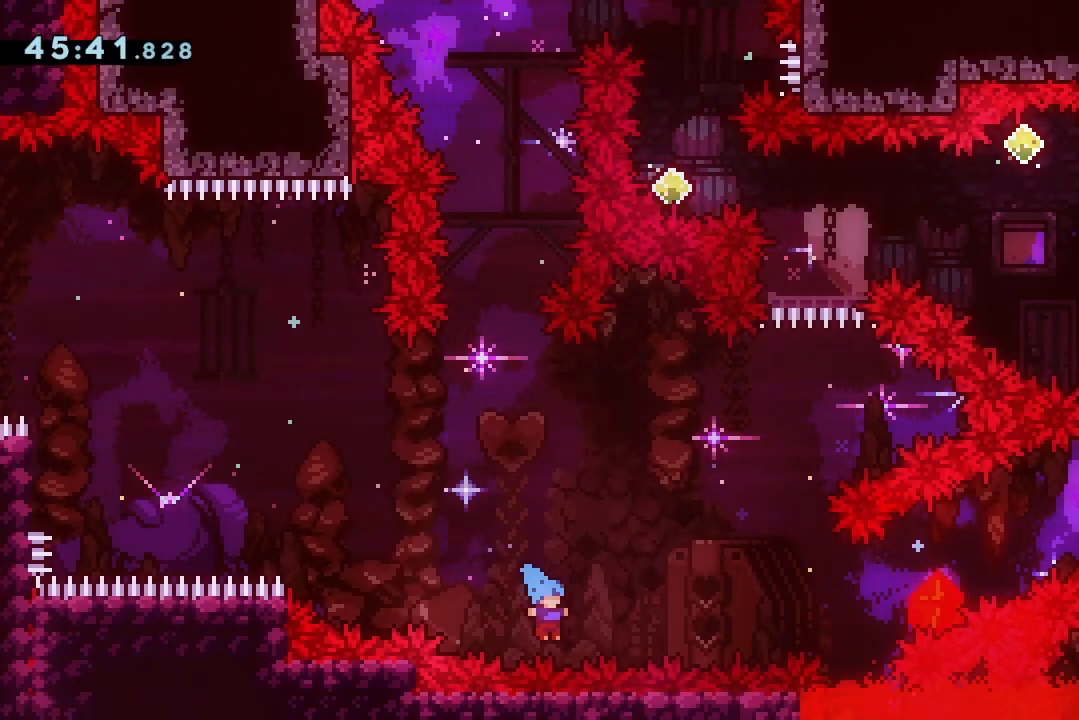
{"keys": [], "events": [[100, "jump2", "down"], [133, "jump2", "up"], [233, "jump2", "down"], [233, "right", "up"], [267, "down", "up"], [333, "jump2", "up"]]}
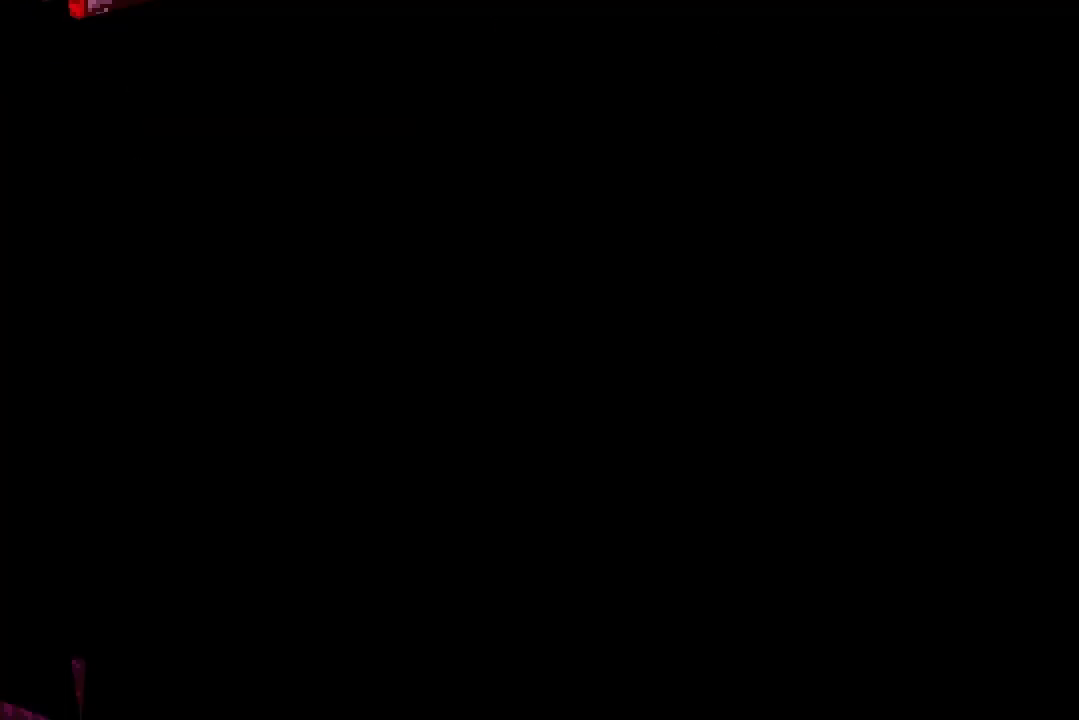
{"keys": [], "events": []}
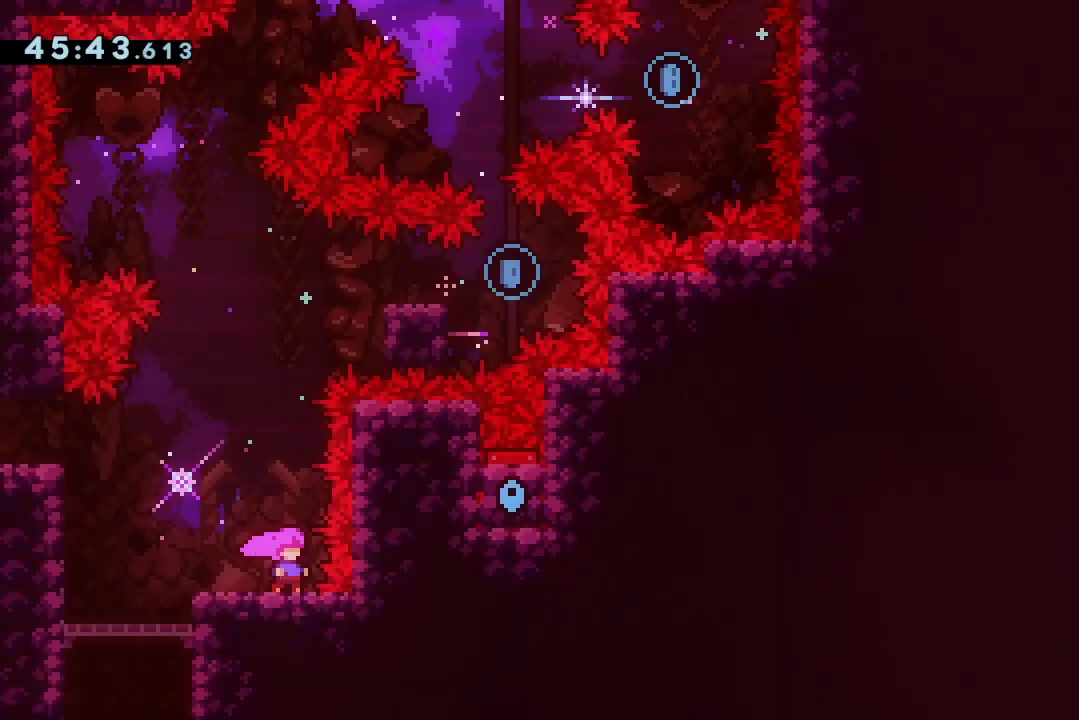
{"keys": ["jump2"], "events": [[267, "jump2", "down"]]}
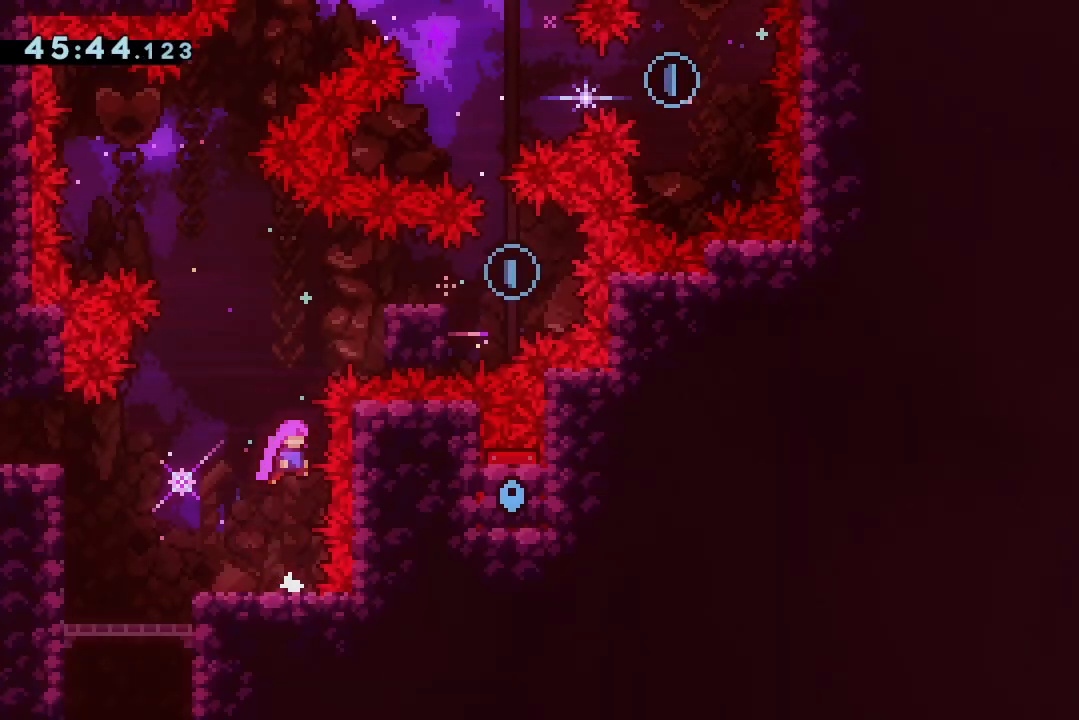
{"keys": ["right"], "events": [[33, "dash", "down"], [100, "up", "down"], [233, "dash", "up"], [233, "jump2", "up"], [300, "up", "up"], [333, "right", "down"], [367, "dash", "down"], [500, "dash", "up"]]}
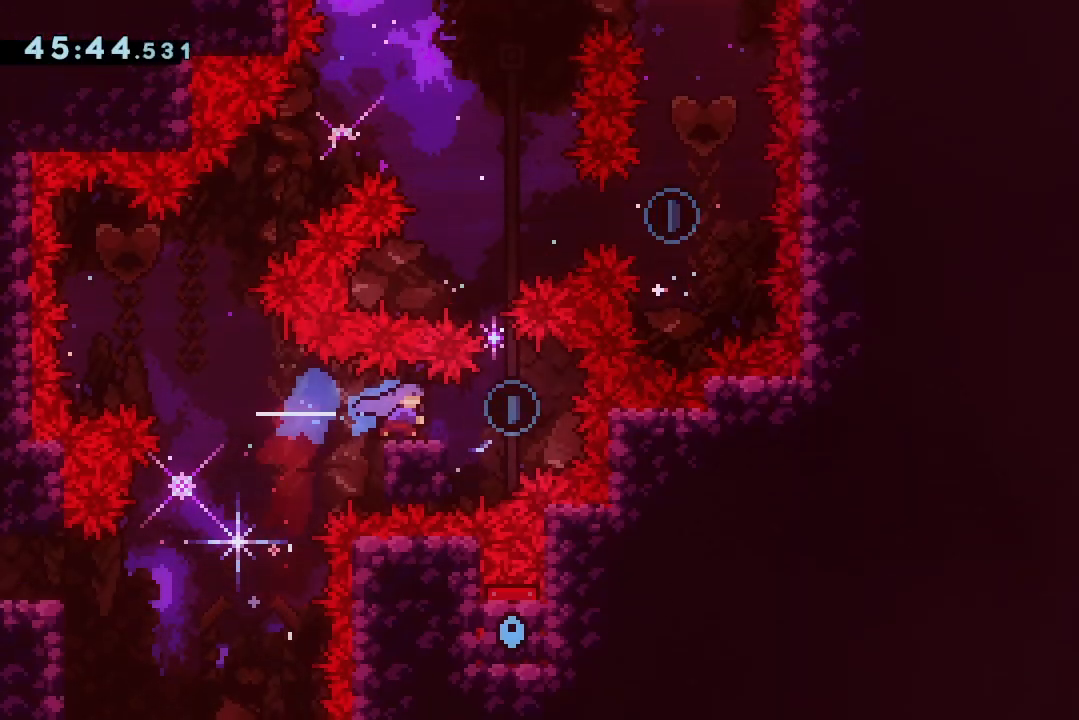
{"keys": ["jump2", "left"], "events": [[100, "right", "up"], [167, "left", "down"], [200, "dash", "down"], [300, "dash", "up"], [400, "jump2", "down"]]}
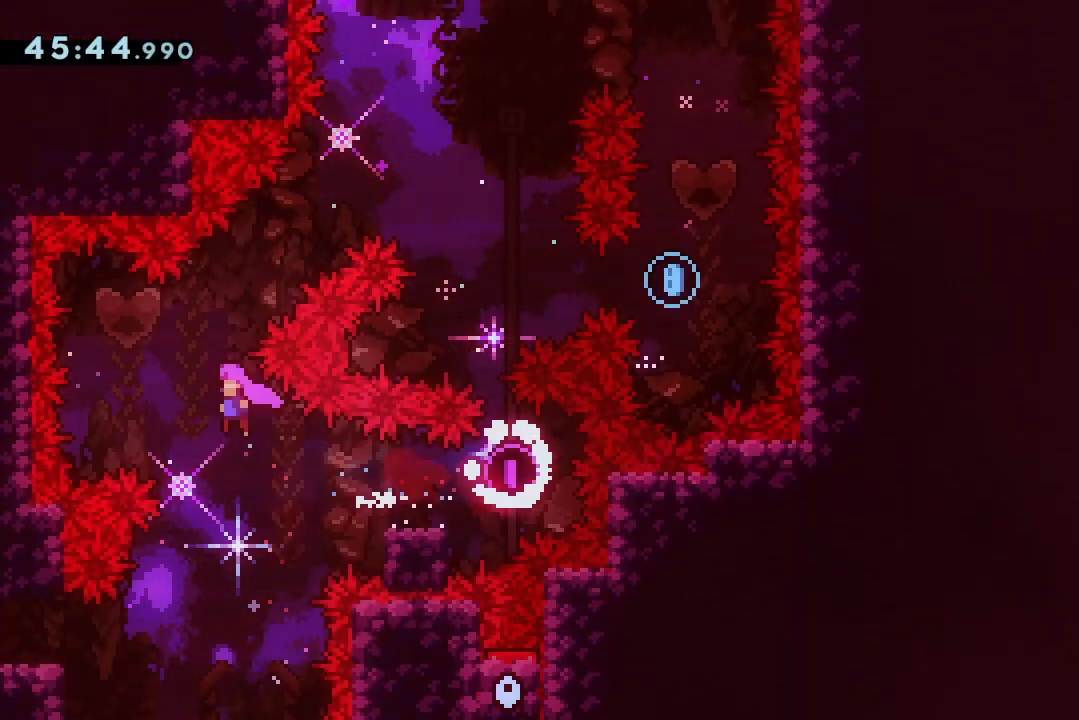
{"keys": ["demo", "jump2", "right", "up"], "events": [[167, "demo", "down"], [167, "left", "up"], [167, "right", "down"], [167, "up", "down"], [300, "demo", "up"], [400, "demo", "down"]]}
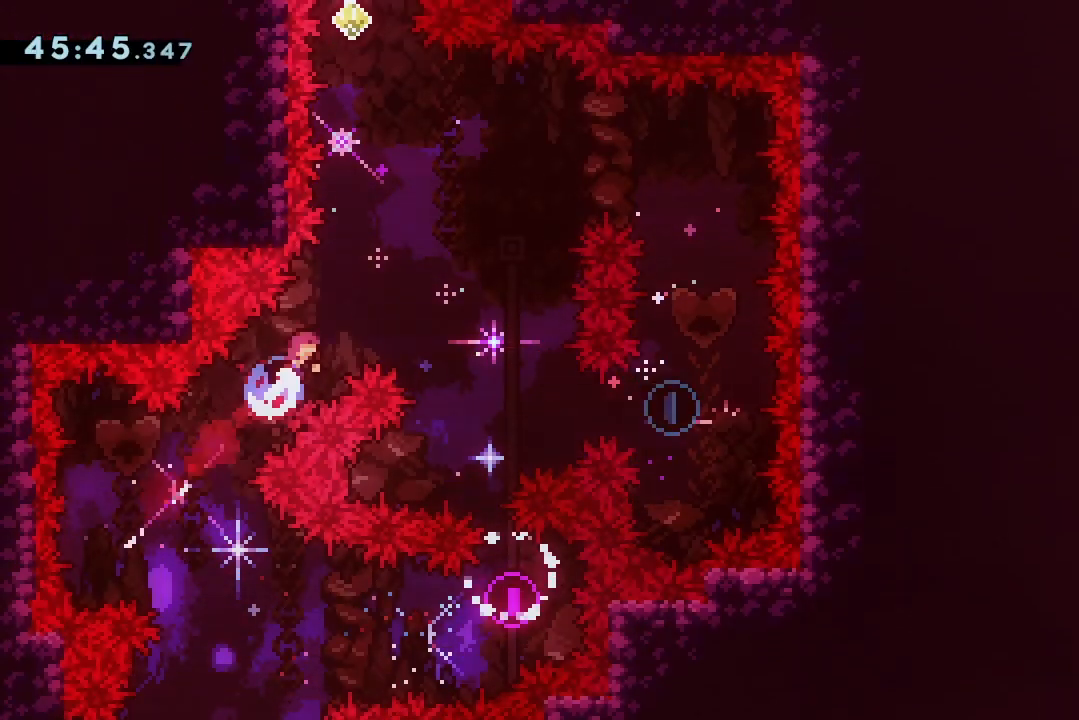
{"keys": ["jump2"], "events": [[133, "demo", "up"], [200, "up", "up"], [467, "right", "up"]]}
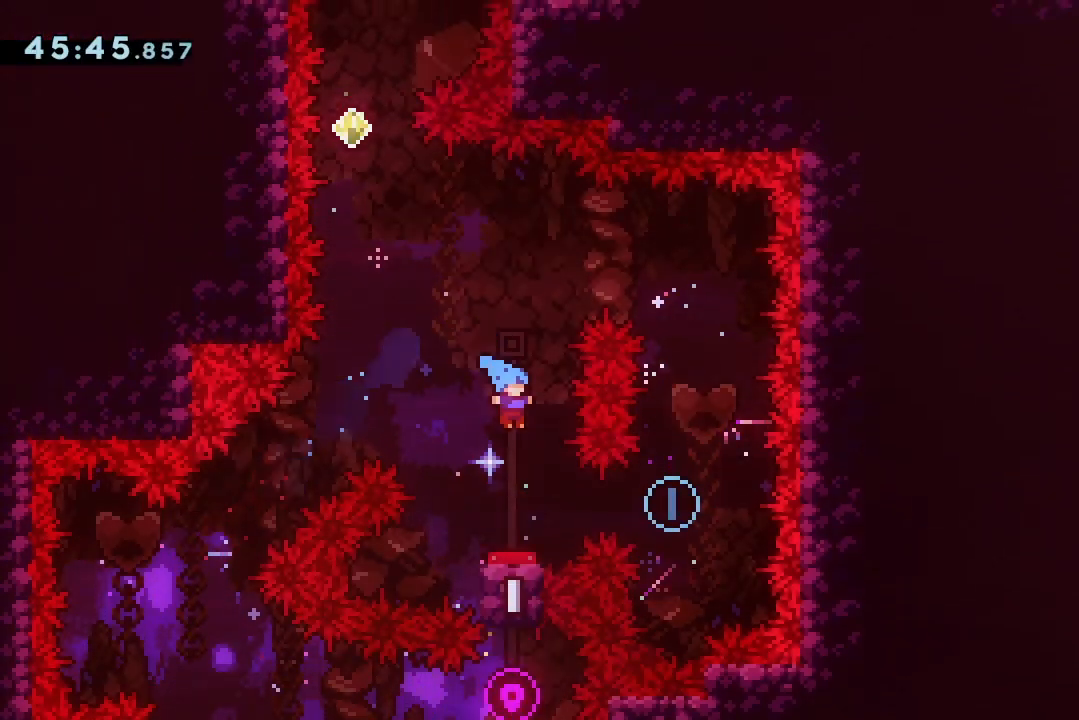
{"keys": ["jump2", "right"], "events": [[267, "right", "down"]]}
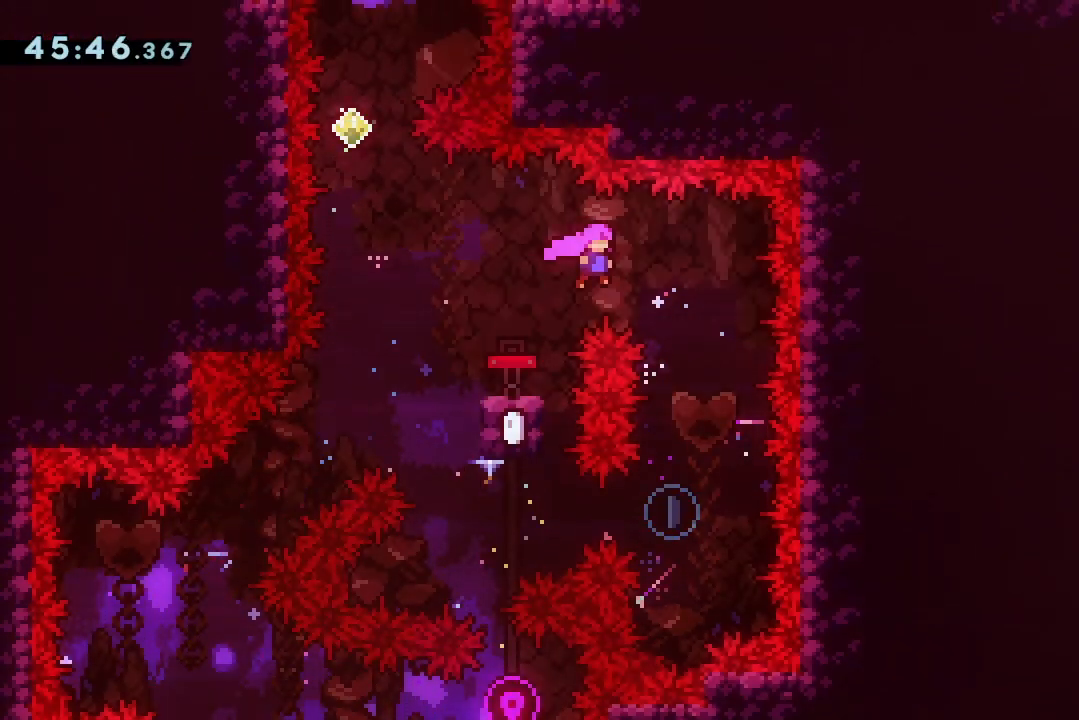
{"keys": ["jump2", "left"], "events": [[167, "right", "up"], [500, "left", "down"]]}
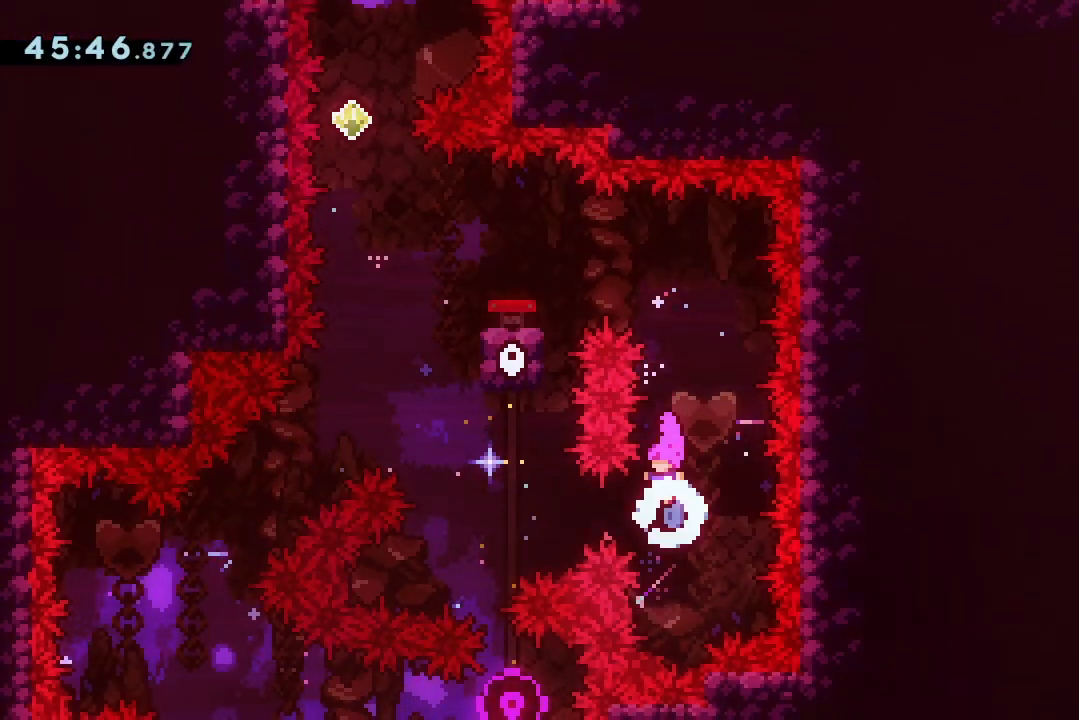
{"keys": ["dash", "up"], "events": [[100, "demo", "down"], [267, "demo", "up"], [267, "jump2", "up"], [333, "left", "up"], [333, "up", "down"], [367, "dash", "down"]]}
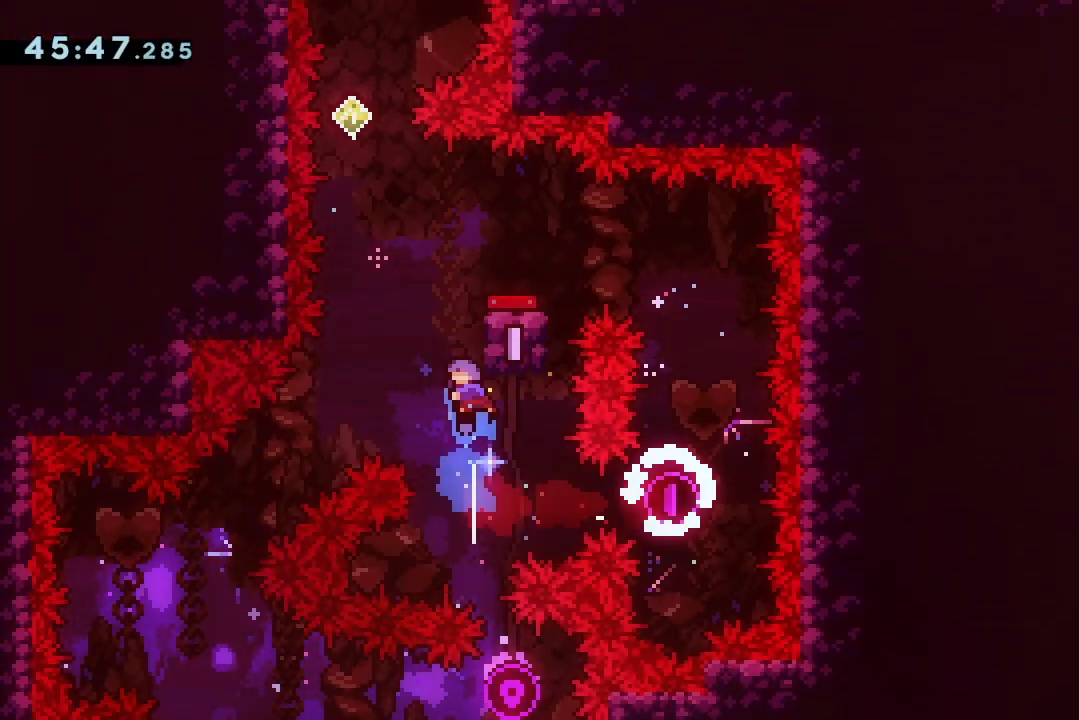
{"keys": ["jump2", "up"], "events": [[33, "dash", "up"], [100, "jump2", "down"]]}
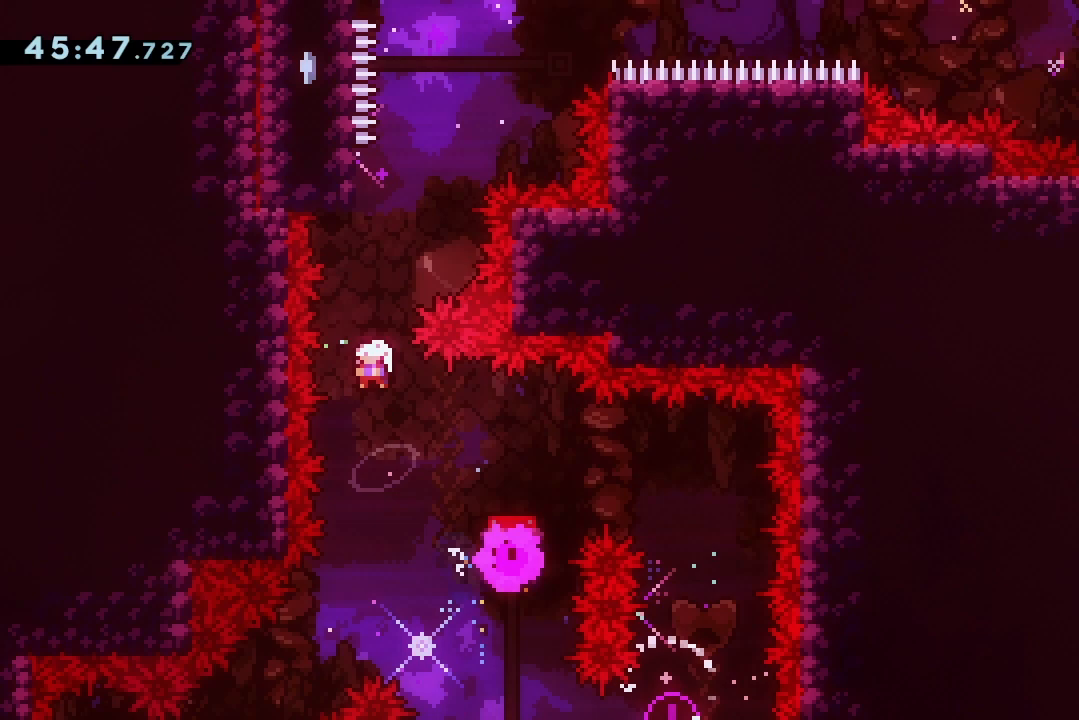
{"keys": ["grab", "jump2", "left"], "events": [[33, "demo", "down"], [33, "jump2", "up"], [167, "demo", "up"], [267, "jump2", "down"], [267, "up", "up"], [367, "grab", "down"], [467, "left", "down"]]}
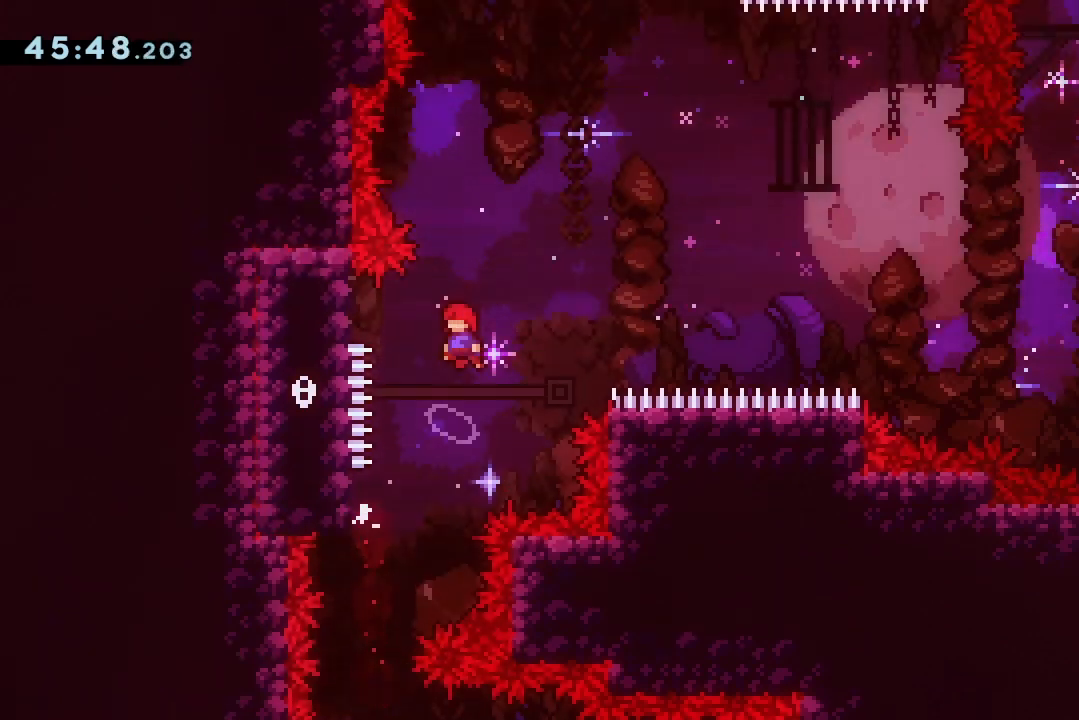
{"keys": ["jump2", "right"], "events": [[233, "jump2", "up"], [267, "left", "up"], [267, "right", "down"], [333, "jump2", "down"], [467, "grab", "up"]]}
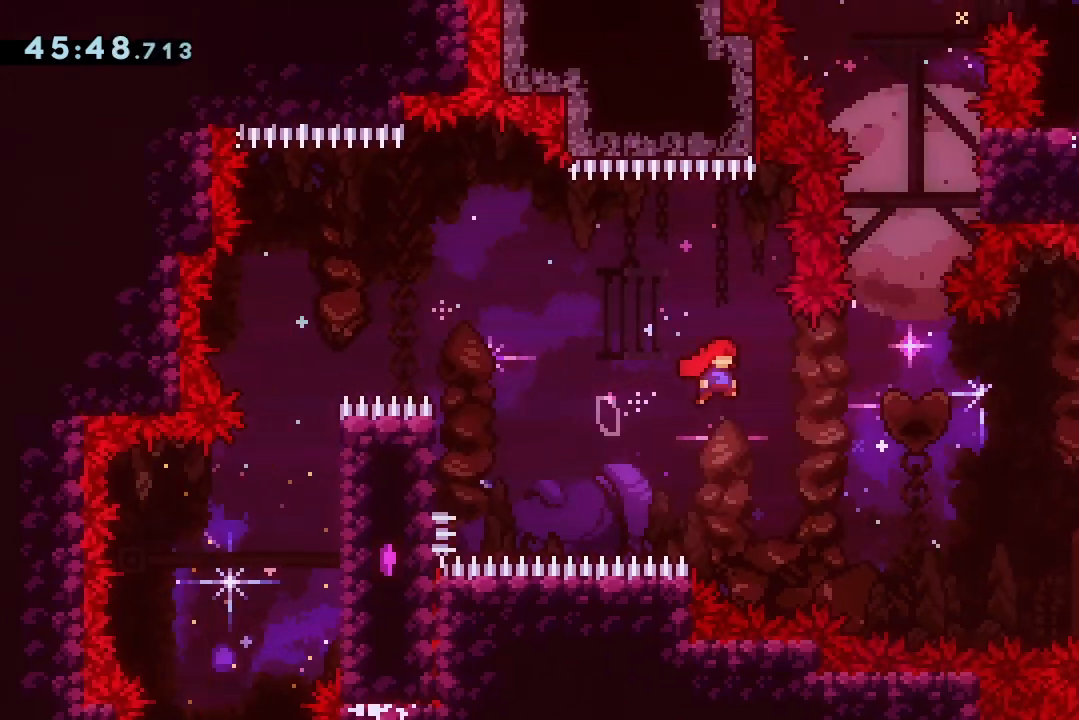
{"keys": ["right"], "events": [[200, "dash", "down"], [200, "right", "up"], [200, "up", "down"], [433, "dash", "up"], [433, "right", "down"], [433, "up", "up"], [500, "jump2", "up"]]}
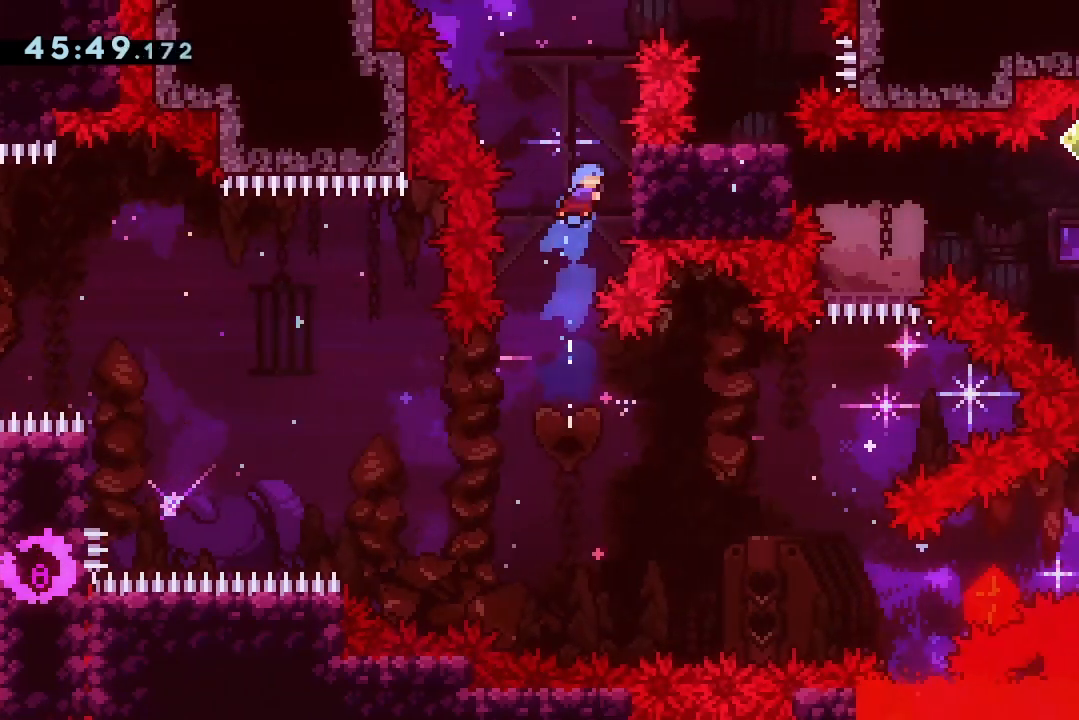
{"keys": ["jump2"], "events": [[167, "right", "up"], [267, "jump2", "down"]]}
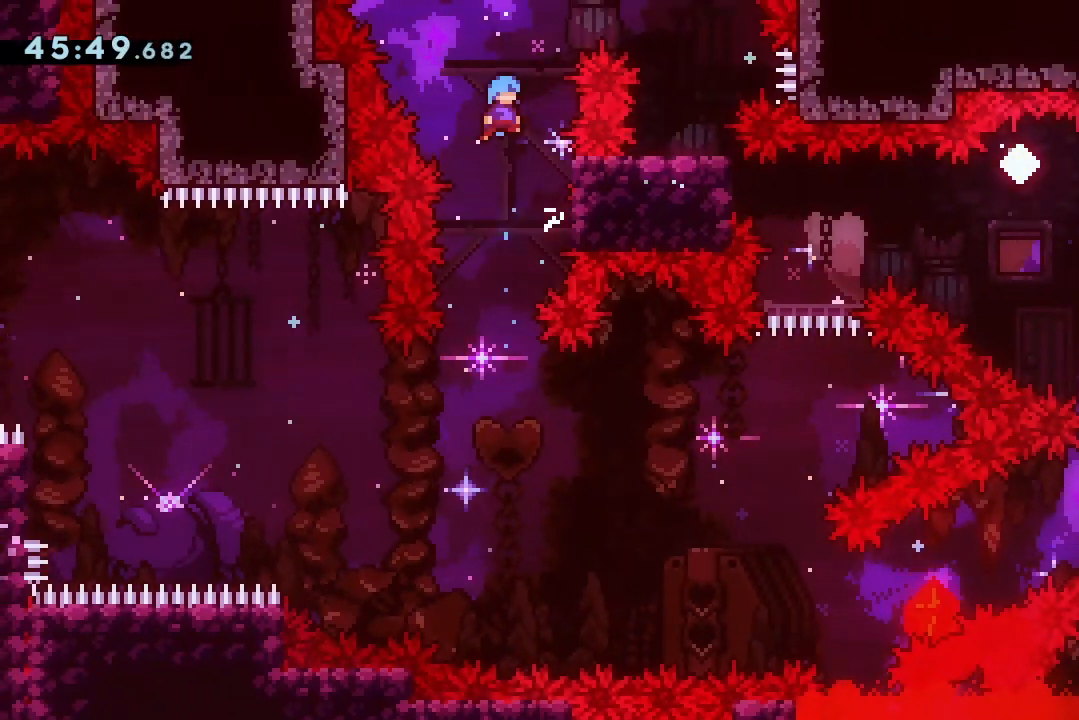
{"keys": ["jump2"], "events": [[100, "jump2", "up"], [100, "right", "down"], [300, "right", "up"], [367, "jump2", "down"]]}
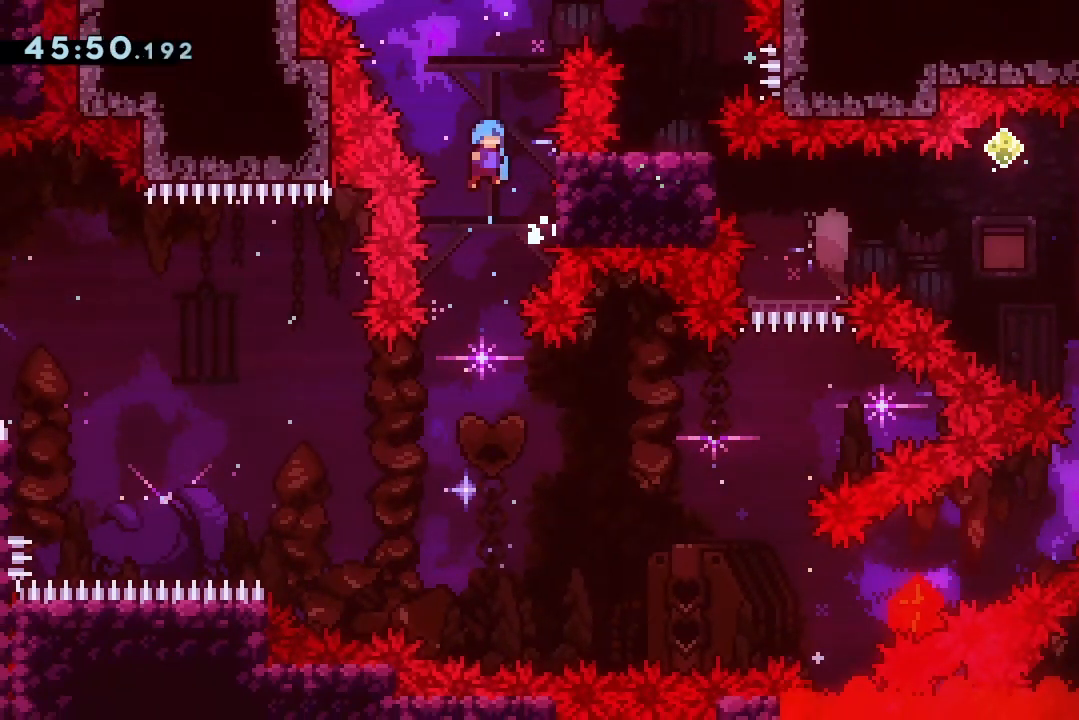
{"keys": ["right"], "events": [[167, "right", "down"], [433, "jump2", "up"]]}
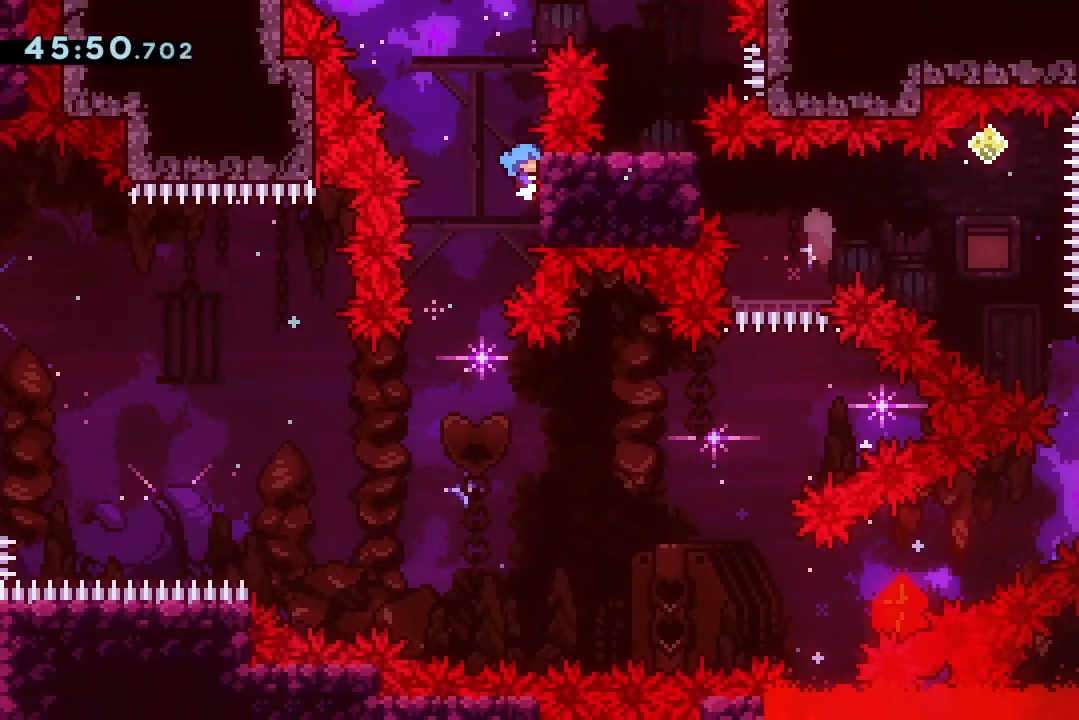
{"keys": [], "events": [[67, "grab", "down"], [67, "right", "up"], [133, "grab", "up"], [200, "jump2", "down"], [267, "jump2", "up"]]}
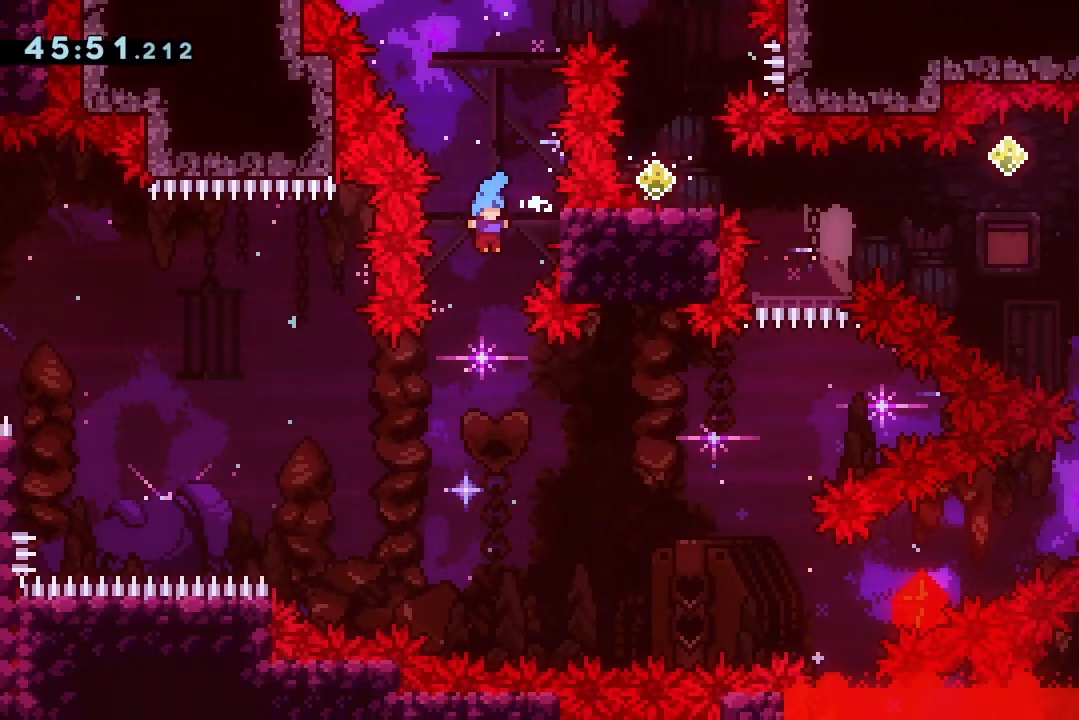
{"keys": ["right"], "events": [[133, "right", "down"]]}
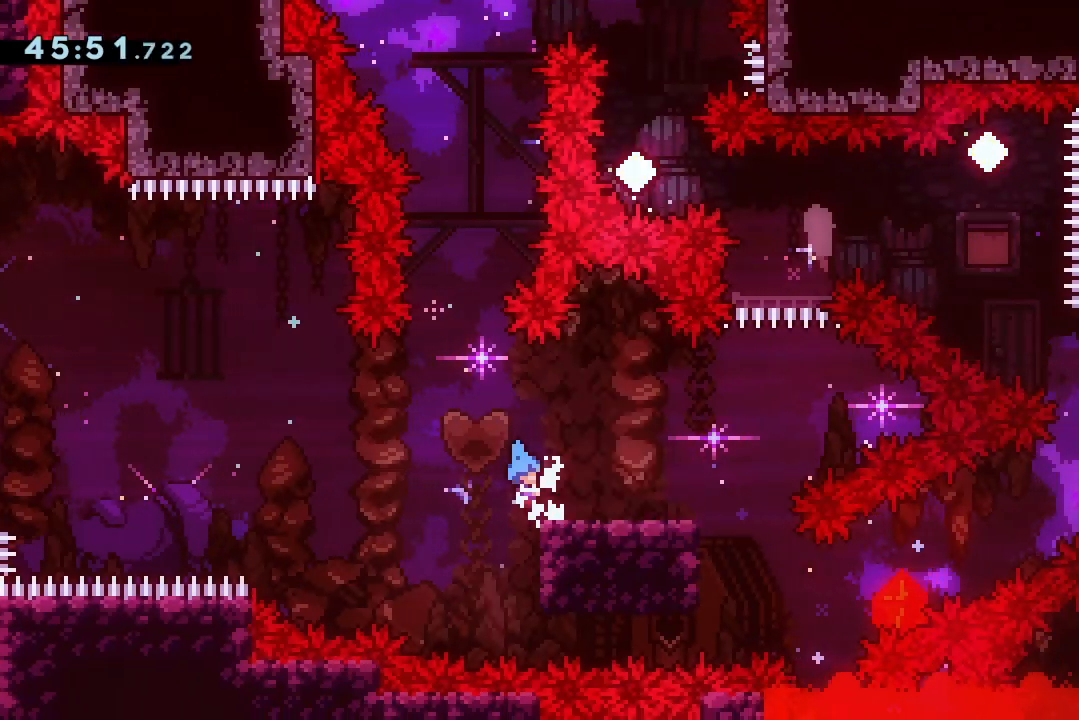
{"keys": ["jump2", "right"], "events": [[67, "down", "down"], [100, "dash", "down"], [200, "dash", "up"], [267, "down", "up"], [300, "jump2", "down"]]}
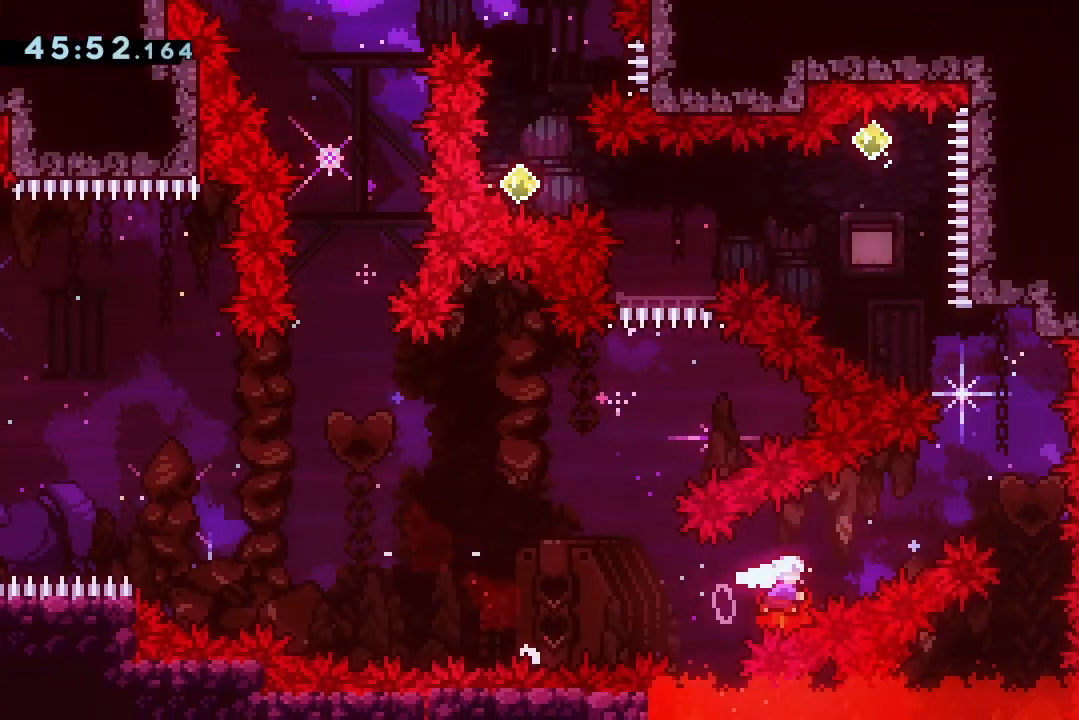
{"keys": ["up"], "events": [[33, "dash", "down"], [33, "up", "down"], [167, "dash", "up"], [167, "jump2", "up"], [167, "up", "up"], [300, "right", "up"], [300, "up", "down"], [367, "dash", "down"], [433, "dash", "up"]]}
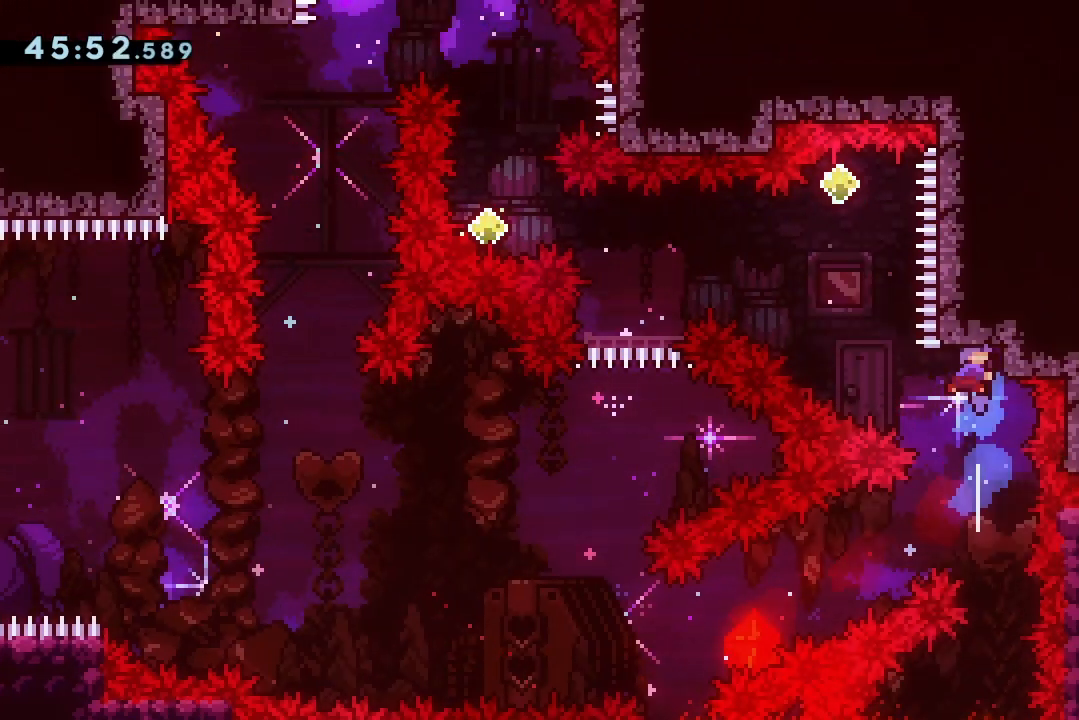
{"keys": ["jump2"], "events": [[33, "jump2", "down"], [33, "up", "up"]]}
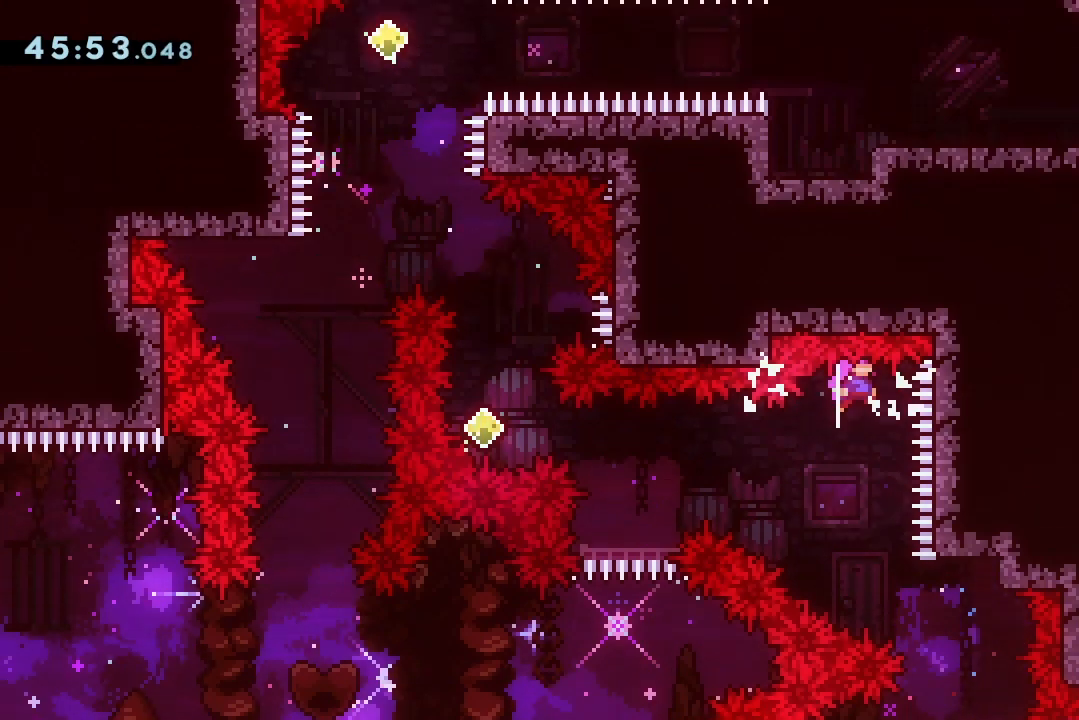
{"keys": ["demo", "jump2", "left", "up"], "events": [[233, "left", "down"], [433, "demo", "down"], [433, "up", "down"]]}
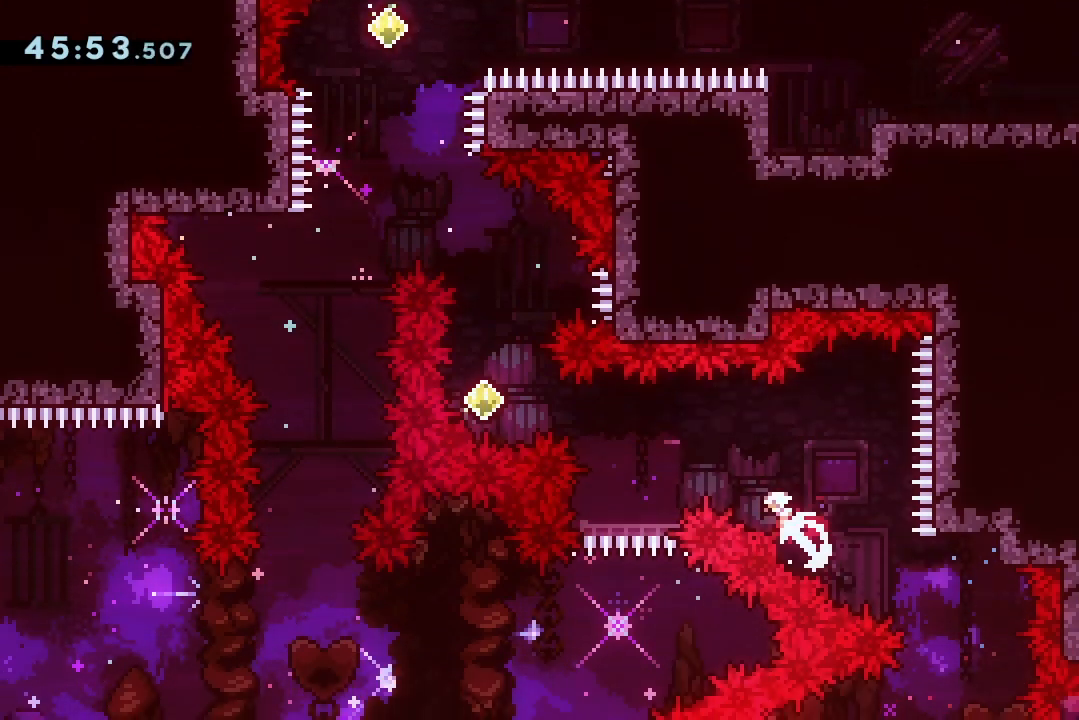
{"keys": ["jump2"], "events": [[67, "demo", "up"], [133, "up", "up"], [267, "dash", "down"], [400, "dash", "up"], [500, "left", "up"]]}
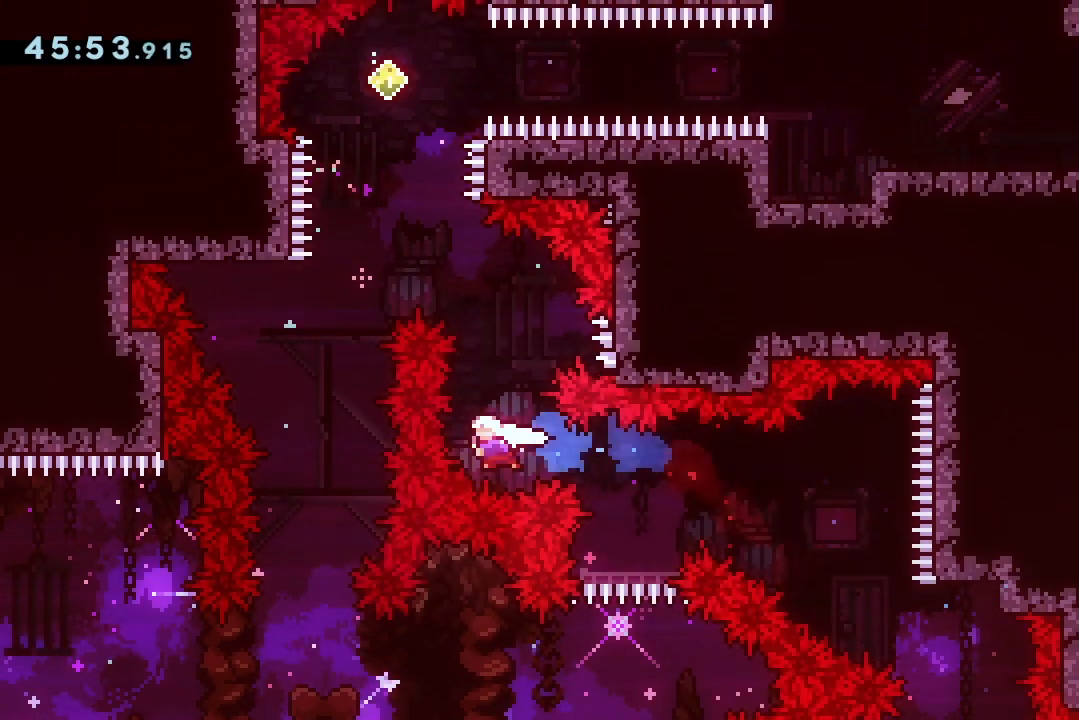
{"keys": ["jump2", "left", "up"], "events": [[33, "dash", "down"], [33, "up", "down"], [200, "up", "up"], [233, "dash", "up"], [233, "left", "down"], [500, "up", "down"]]}
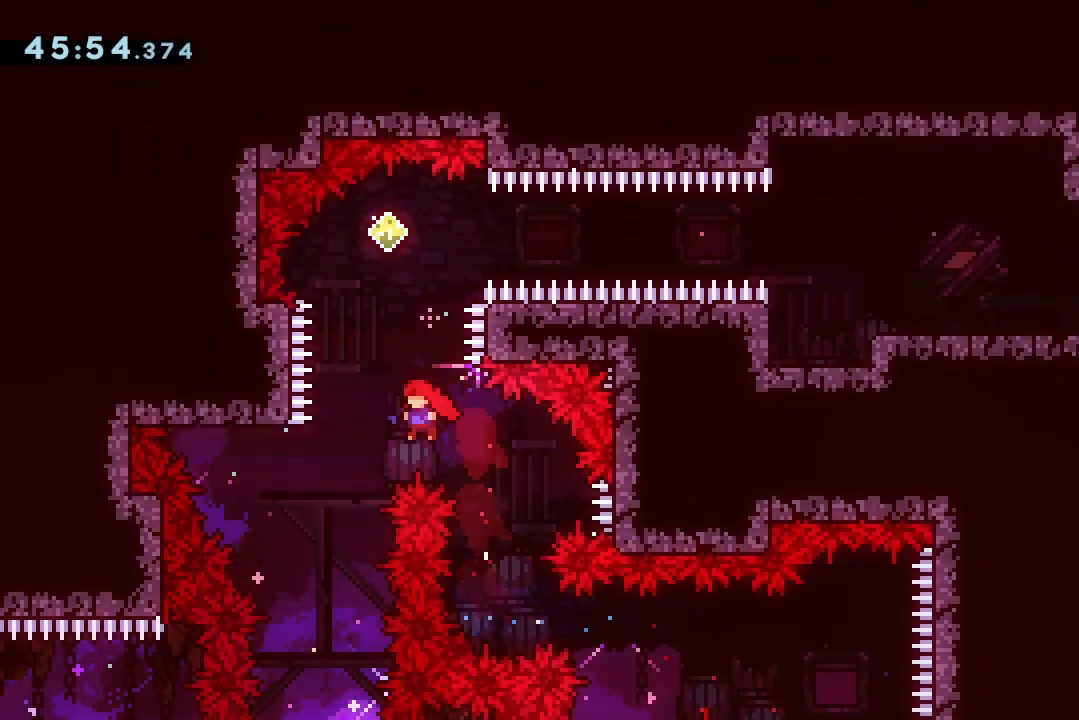
{"keys": ["dash", "jump2", "right"], "events": [[67, "dash", "down"], [67, "left", "up"], [200, "dash", "up"], [300, "right", "down"], [300, "up", "up"], [400, "dash", "down"]]}
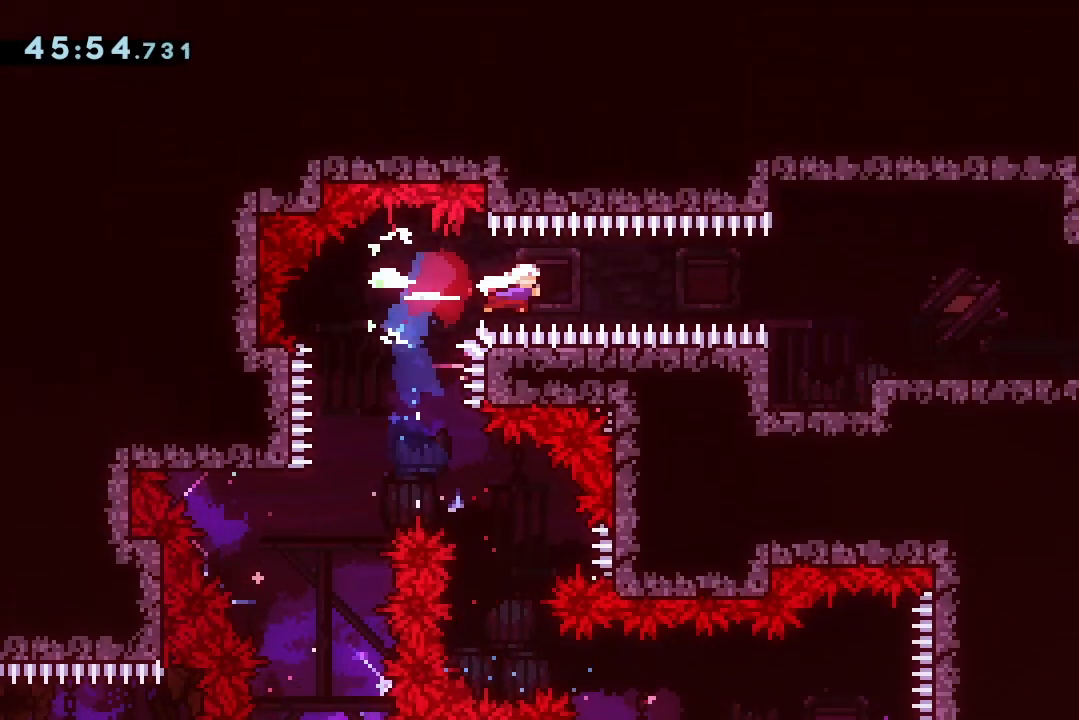
{"keys": ["grab", "right"], "events": [[33, "dash", "up"], [167, "dash", "down"], [233, "grab", "down"], [367, "dash", "up"], [500, "jump2", "up"]]}
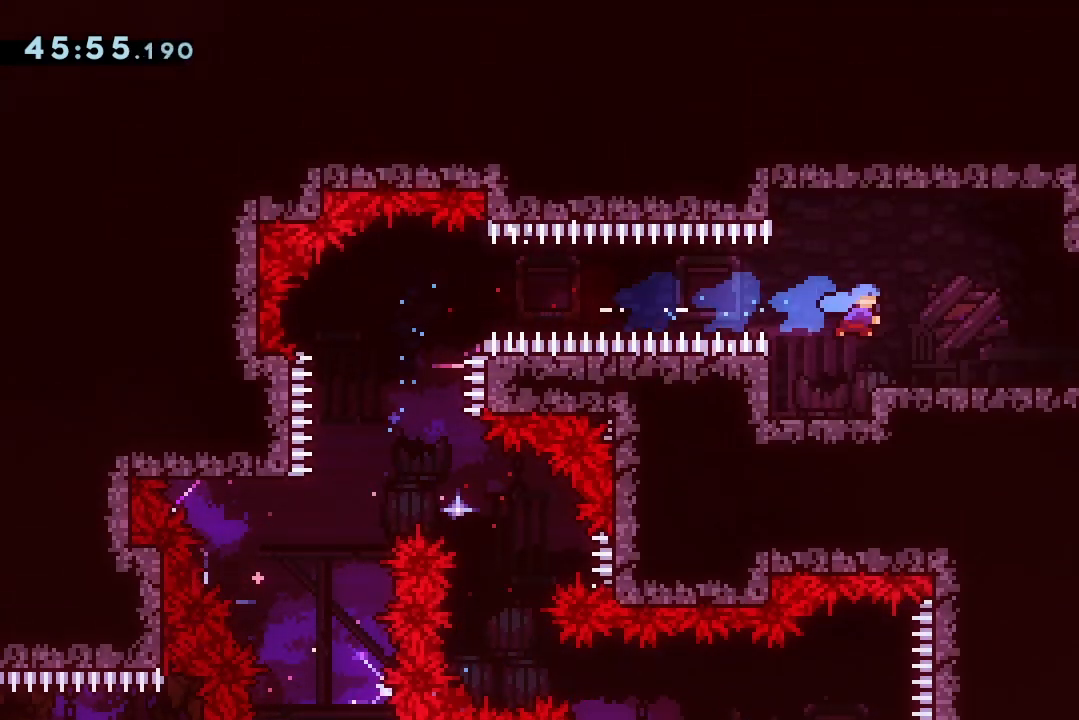
{"keys": ["jump2", "right"], "events": [[200, "demo", "down"], [233, "jump2", "down"], [367, "demo", "up"], [433, "grab", "up"]]}